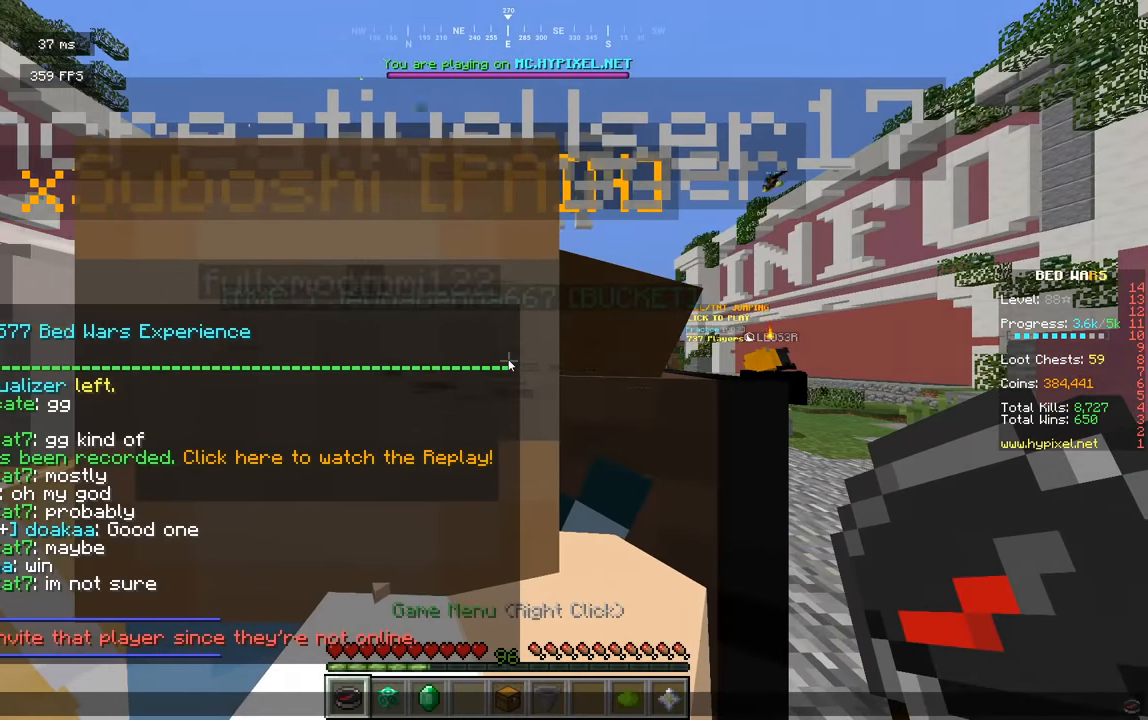
Gameplay with keyboard and mouse; each line is a JSON object with the keys and mouse buttons held at the frame after it. "events" lists presses ("down") and releases ("up") of "a", "d", "s", "w", "mouse_left" and "mouse_right" between this image and that frame as [ms after this image, input, new state], when the widget could be followed in between. "mouse_left", "mouse_right" = the "left", "right" buttons of the "mouse" list. No other keys are recorded. Fast repeated clicks can show as one long hold. Mouse movement is not recorded.
{"keys": ["d", "w"], "mouse": [], "events": [[253, "w", "down"], [307, "d", "down"]]}
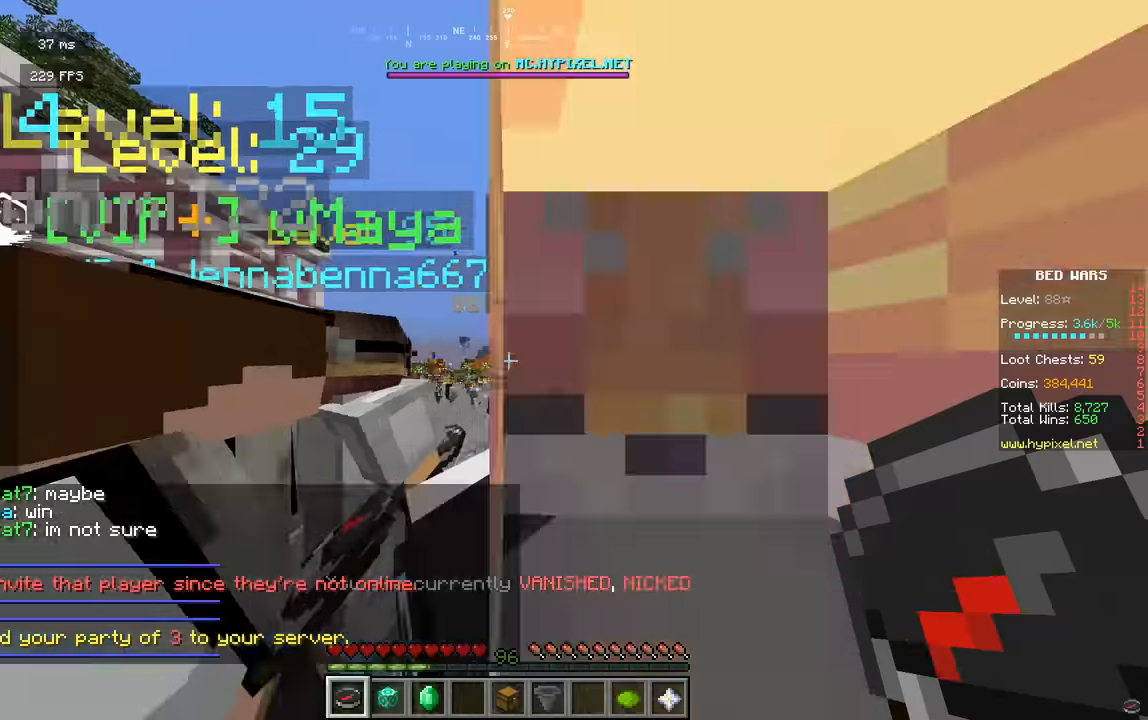
{"keys": ["w"], "mouse": [], "events": [[344, "d", "up"]]}
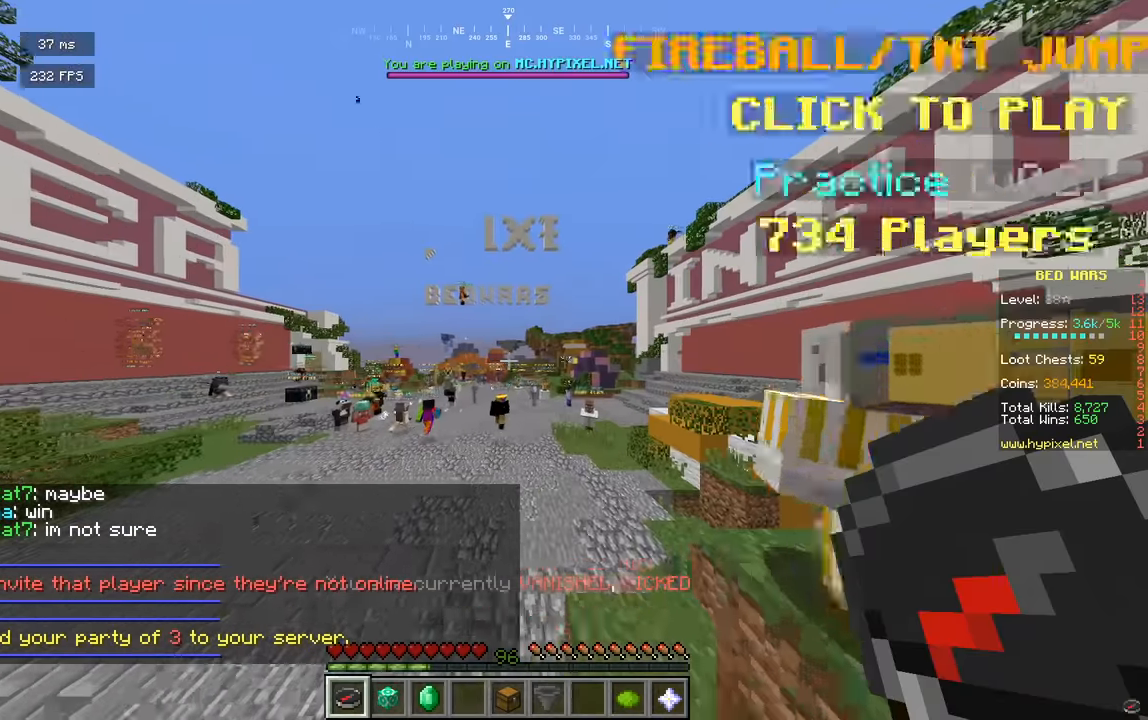
{"keys": ["w"], "mouse": [], "events": []}
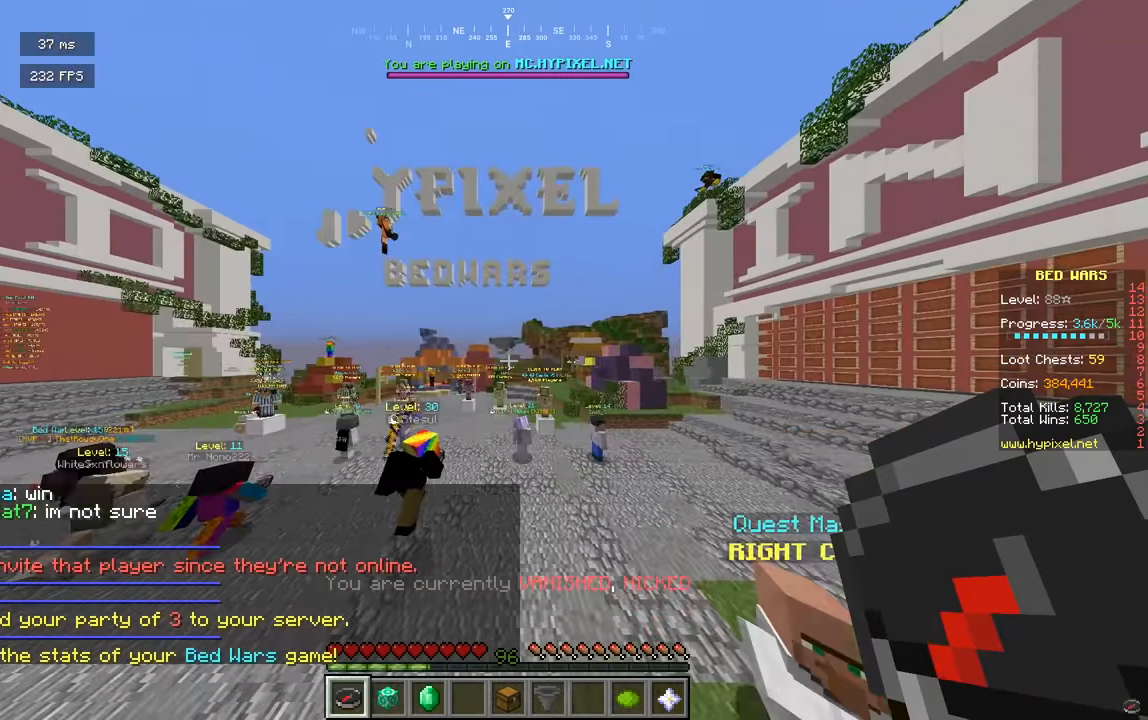
{"keys": ["d", "w"], "mouse": [], "events": [[144, "d", "down"]]}
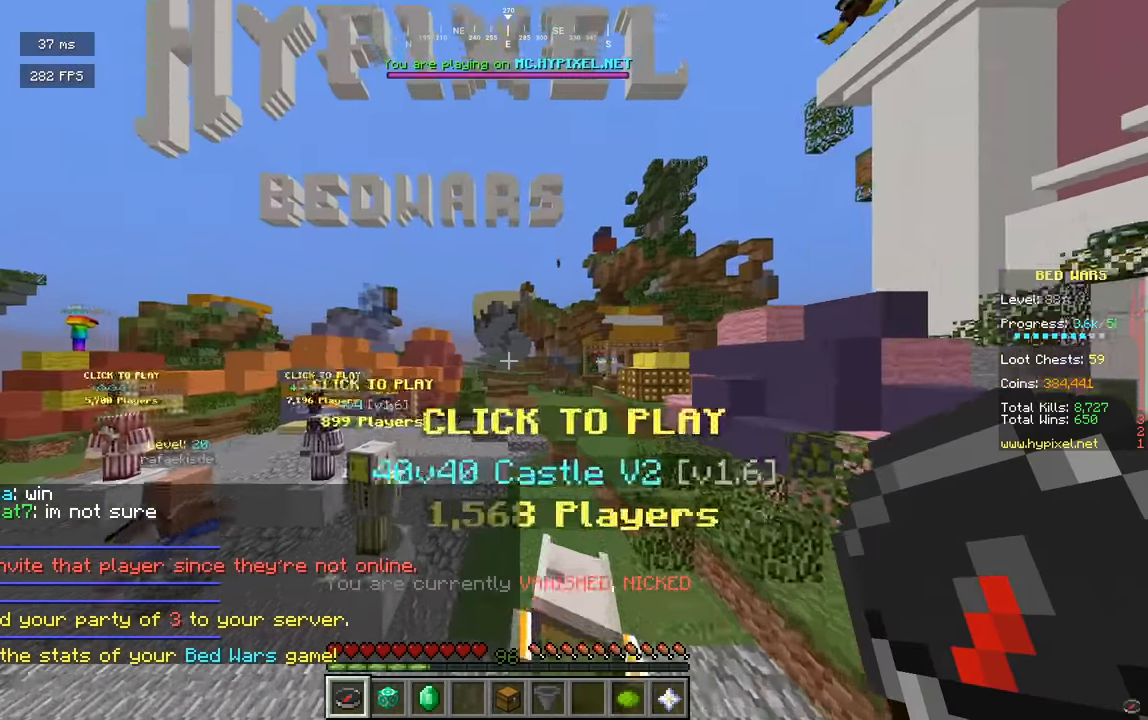
{"keys": ["d", "w"], "mouse": [], "events": []}
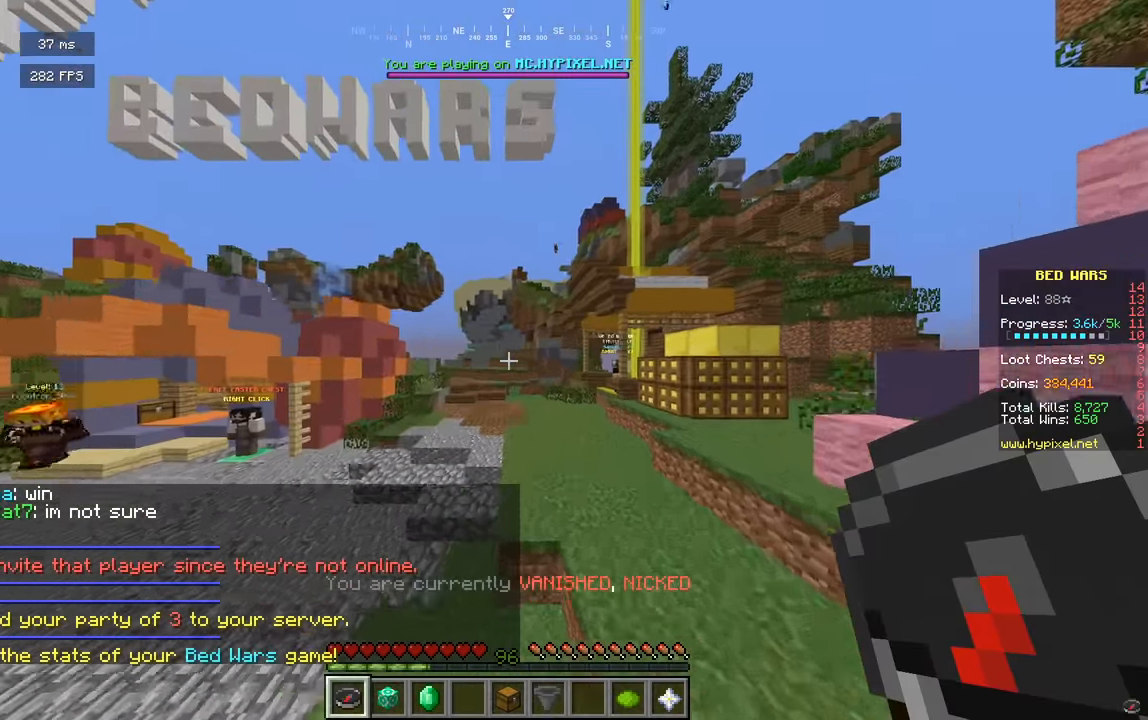
{"keys": ["w"], "mouse": [], "events": [[217, "d", "up"]]}
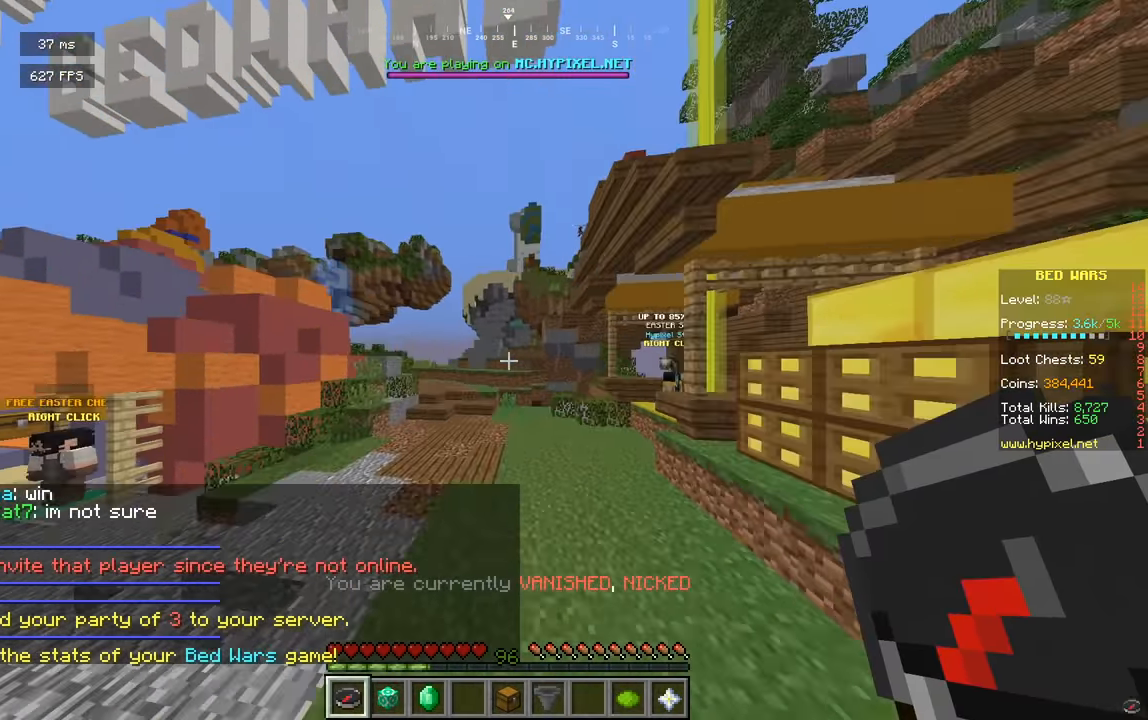
{"keys": ["w"], "mouse": [], "events": [[54, "w", "up"], [162, "w", "down"]]}